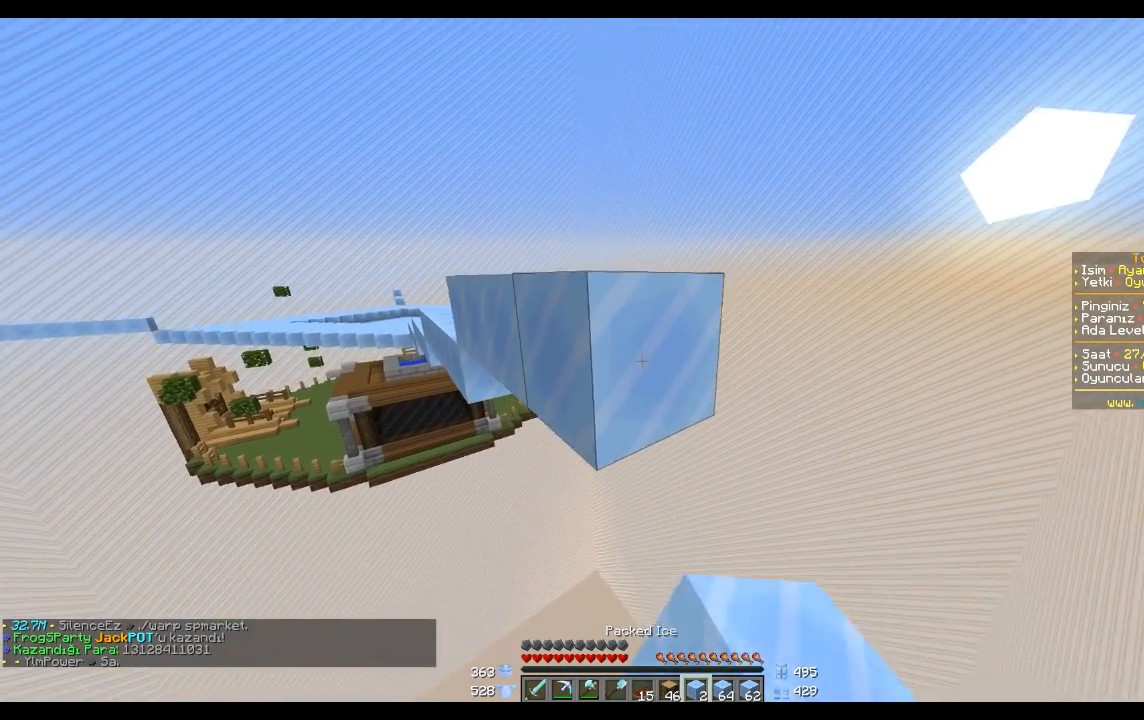
Gameplay with keyboard and mouse; each line is a JSON object with the keys and mouse buttons held at the frame after it. "events" lists presses ("down") and releases ("up") of "a", "d", "s", "space", "w", "mouse_left" and "mouse_right" between this image and that frame as [ms after this image, input, new state], when the widget could be followed in between. "mouse_left", "mouse_right" = the "left", "right" buttons of the "mouse" list. No other keys are recorded. Fast repeated clicks can show as one long hold. Mouse movement is not recorded.
{"keys": [], "mouse": [], "events": [[66, "s", "down"], [200, "mouse_right", "down"], [200, "s", "up"], [267, "mouse_right", "up"]]}
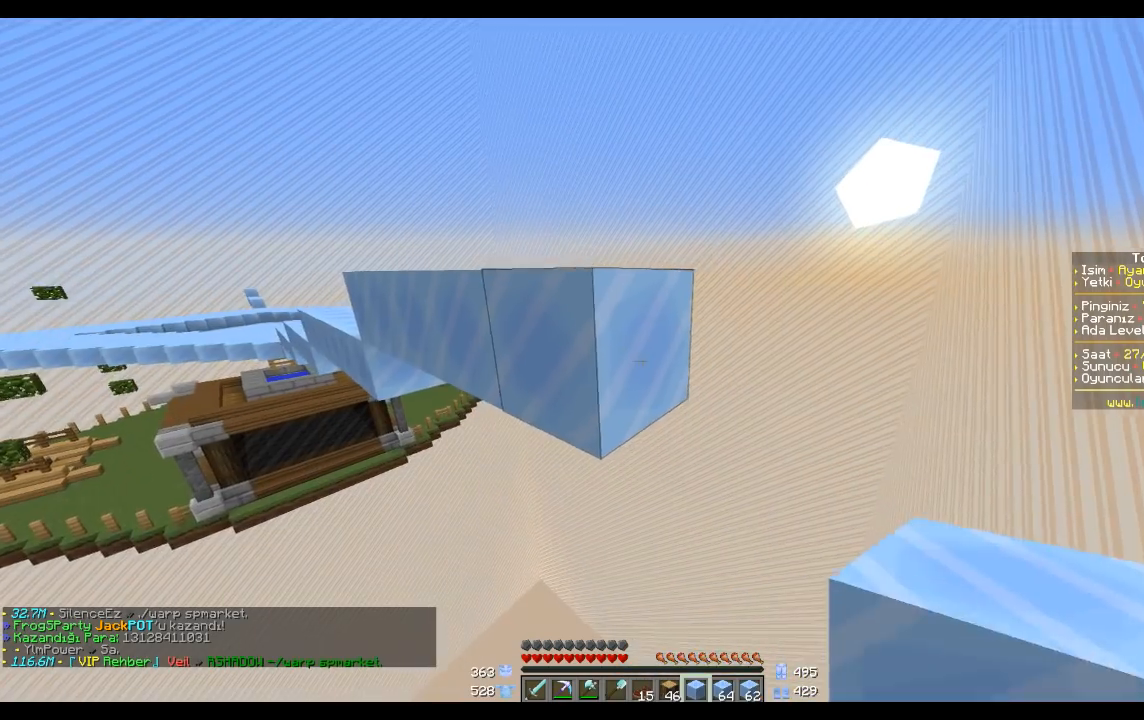
{"keys": [], "mouse": [], "events": [[134, "mouse_right", "down"], [200, "mouse_right", "up"], [367, "d", "down"], [467, "d", "up"]]}
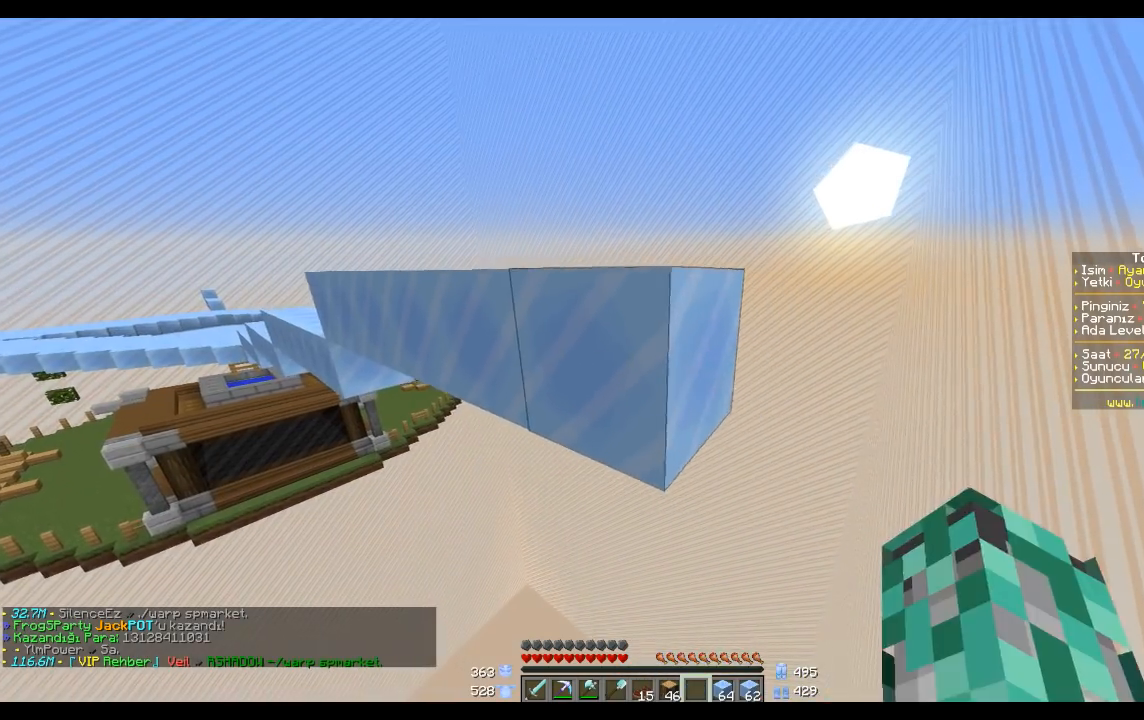
{"keys": [], "mouse": ["right"], "events": [[467, "mouse_right", "down"]]}
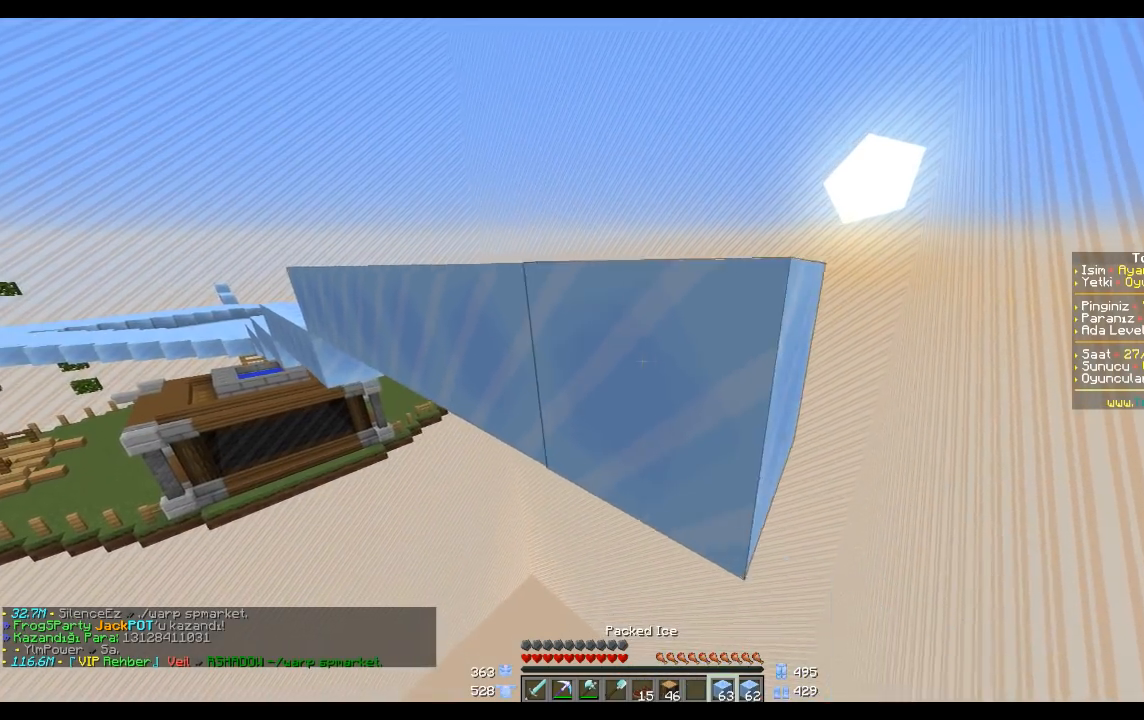
{"keys": [], "mouse": [], "events": [[134, "mouse_right", "up"], [134, "space", "down"], [334, "space", "up"]]}
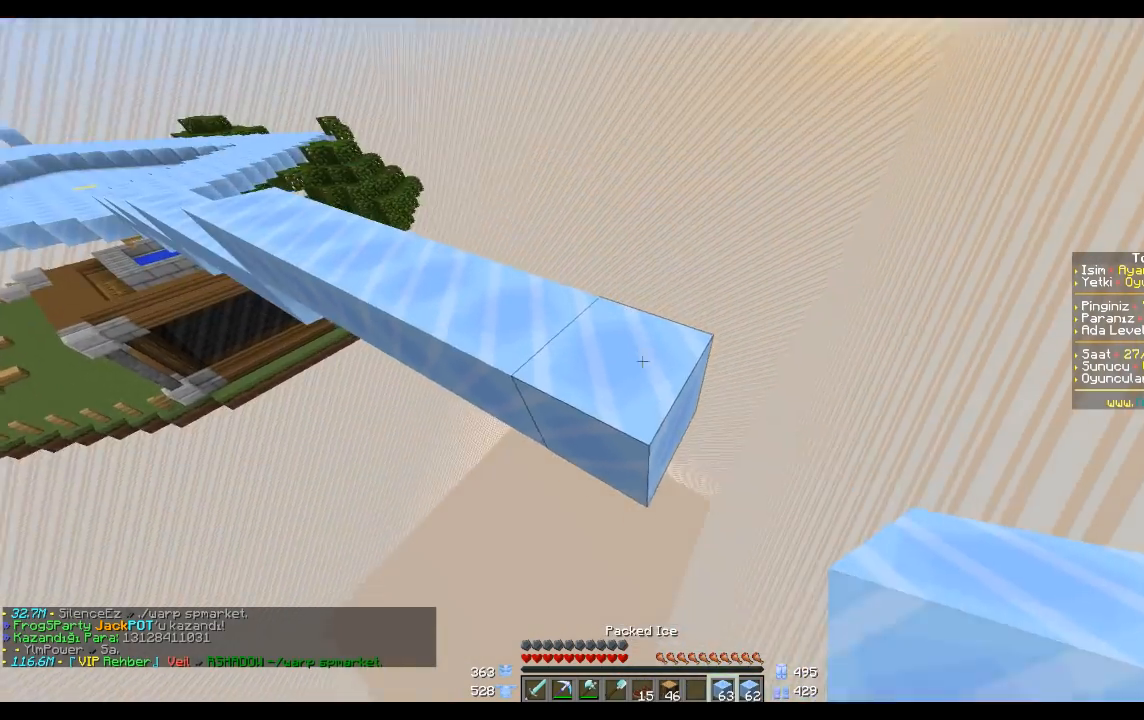
{"keys": [], "mouse": ["left"], "events": [[67, "mouse_right", "down"], [201, "mouse_right", "up"], [467, "mouse_left", "down"]]}
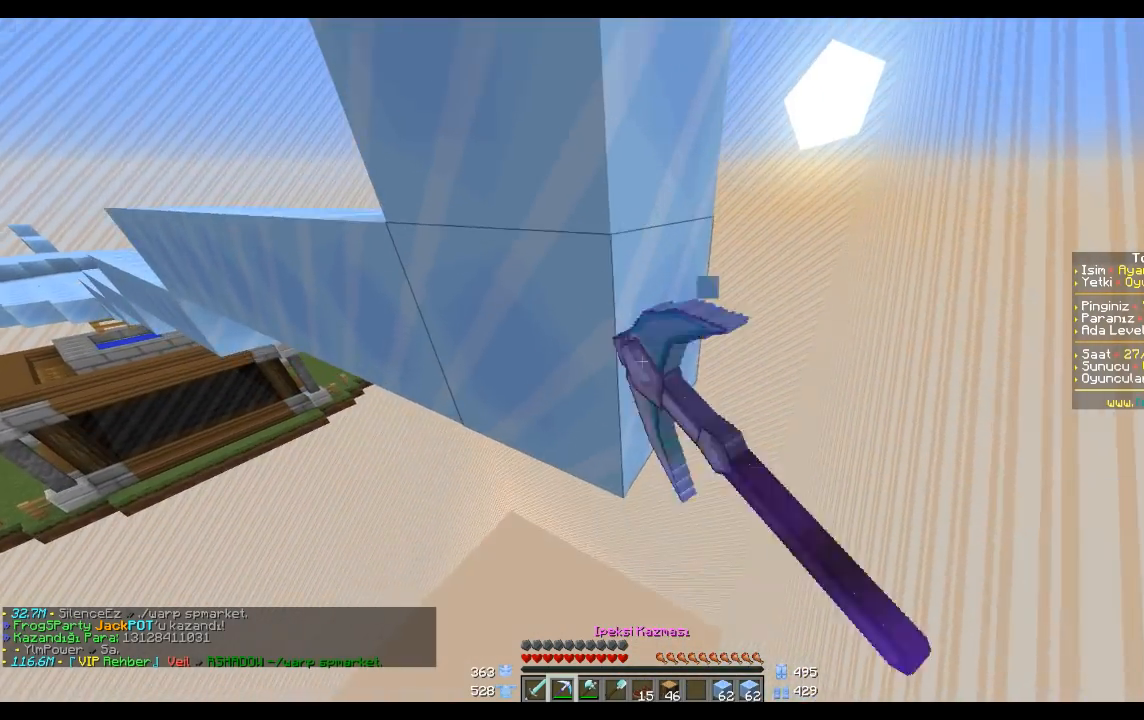
{"keys": ["a", "w"], "mouse": ["left"], "events": [[300, "w", "down"], [467, "a", "down"]]}
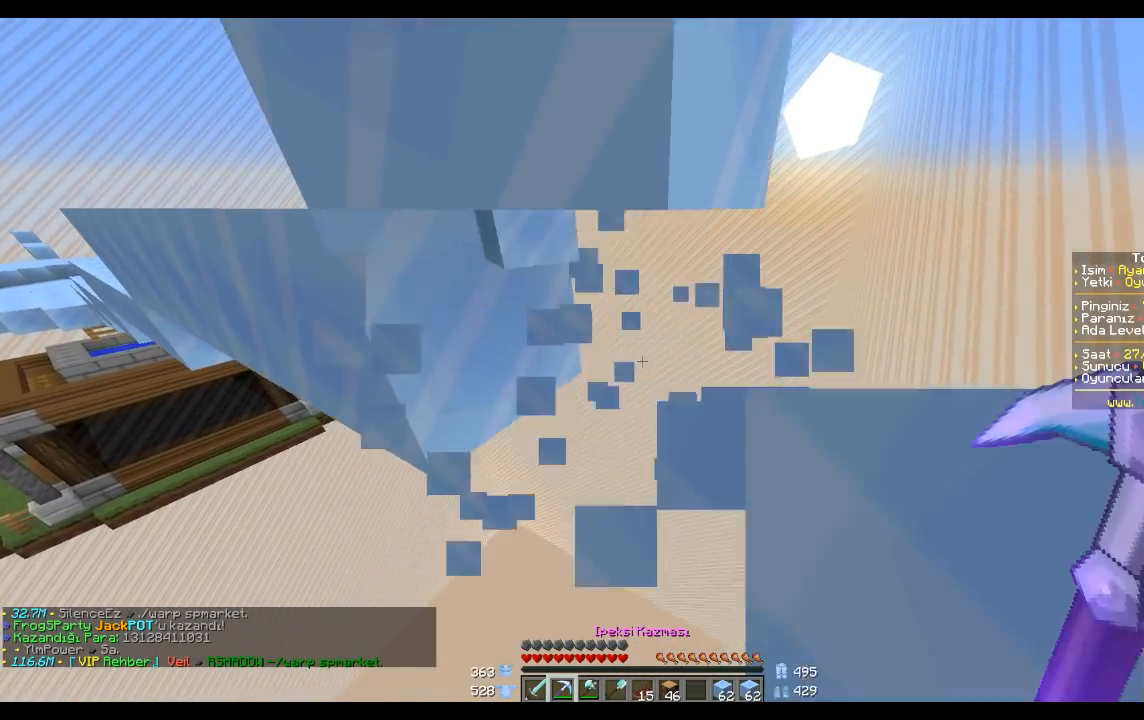
{"keys": ["a", "s"], "mouse": [], "events": [[67, "a", "up"], [67, "mouse_left", "up"], [67, "w", "up"], [401, "s", "down"], [467, "a", "down"]]}
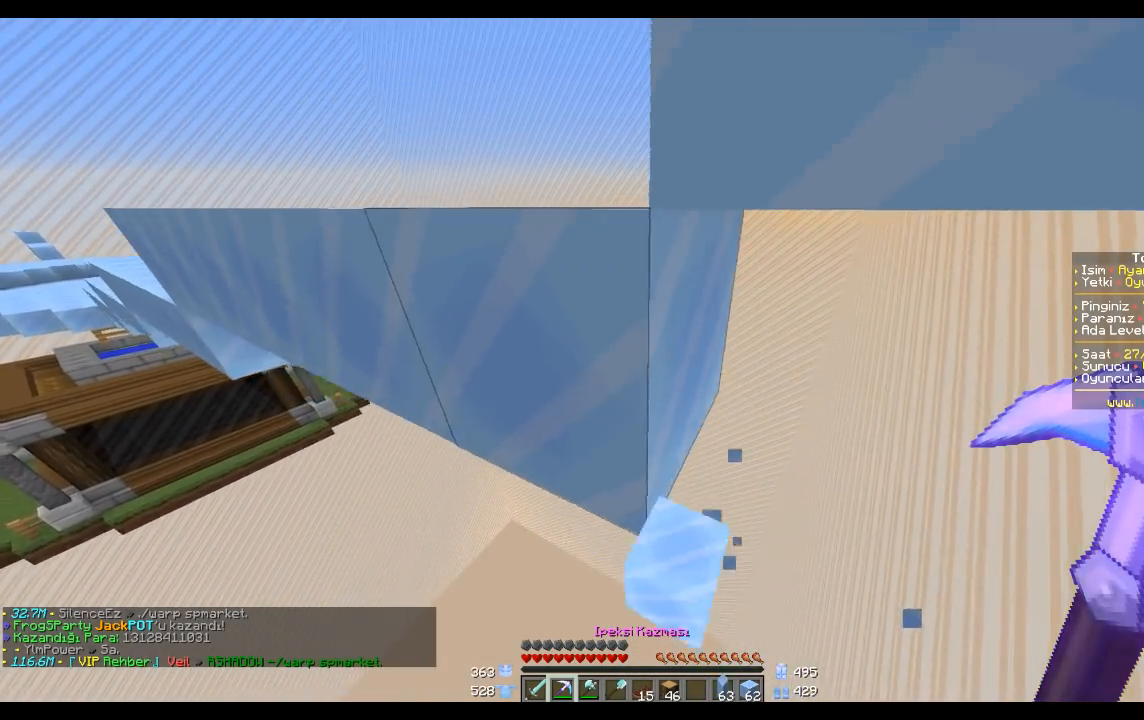
{"keys": ["w"], "mouse": [], "events": [[200, "s", "up"], [400, "a", "up"], [500, "w", "down"]]}
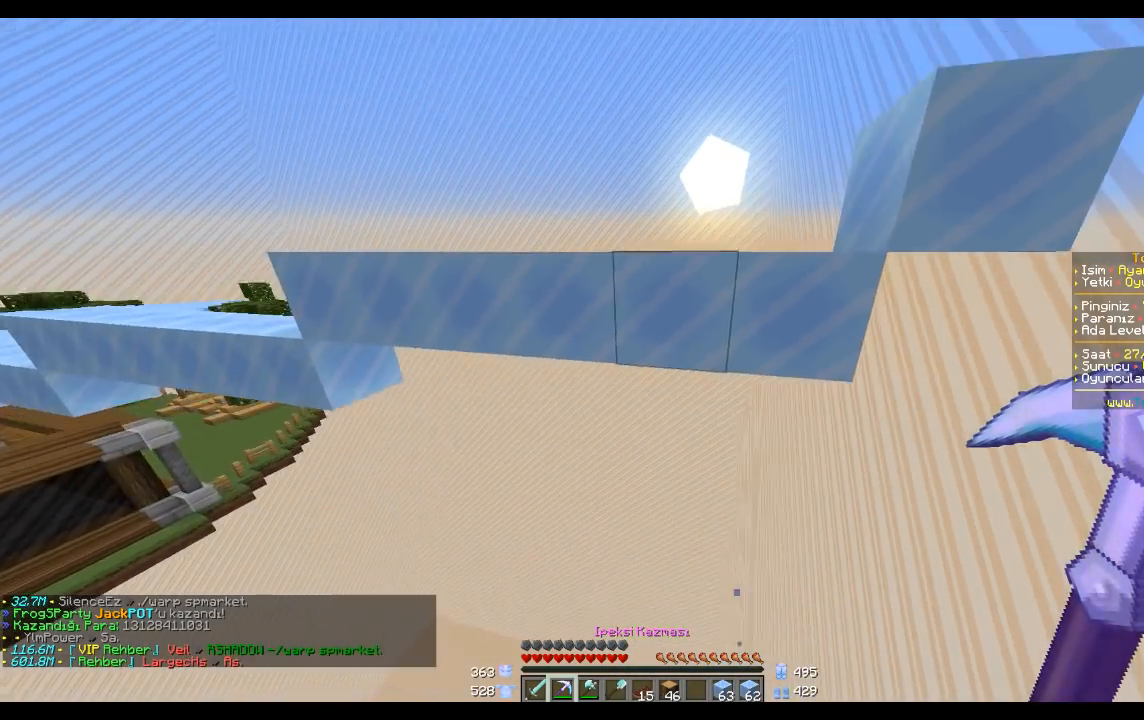
{"keys": [], "mouse": [], "events": [[67, "space", "down"], [267, "space", "up"], [267, "w", "up"]]}
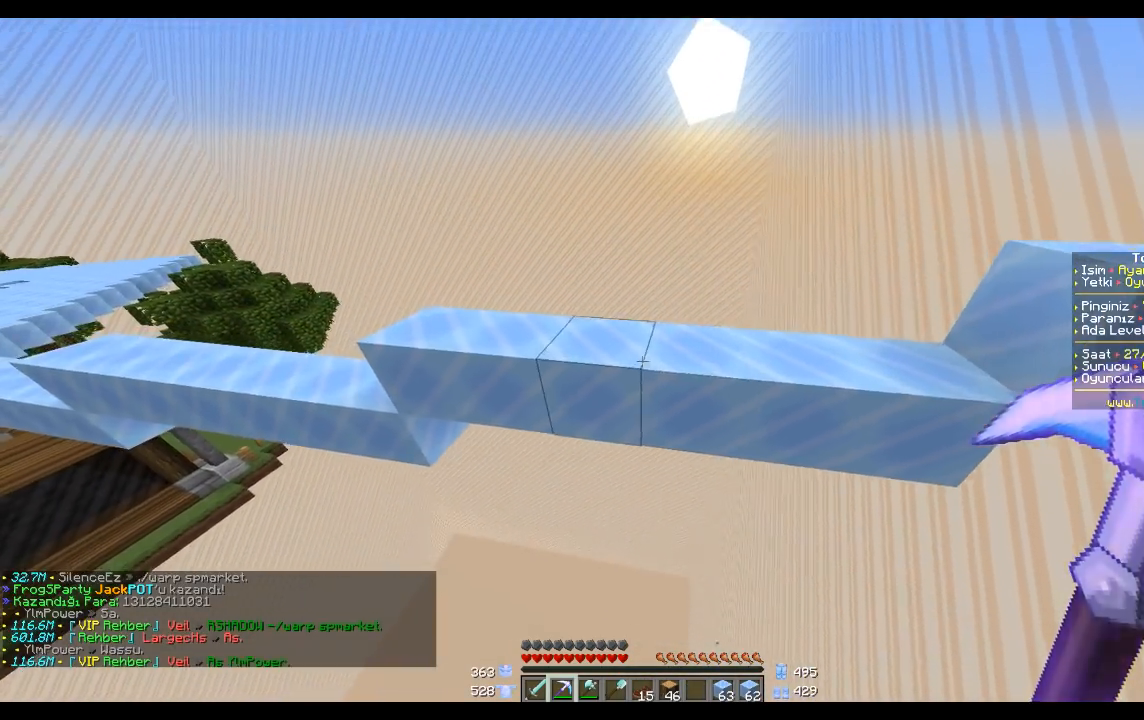
{"keys": [], "mouse": [], "events": []}
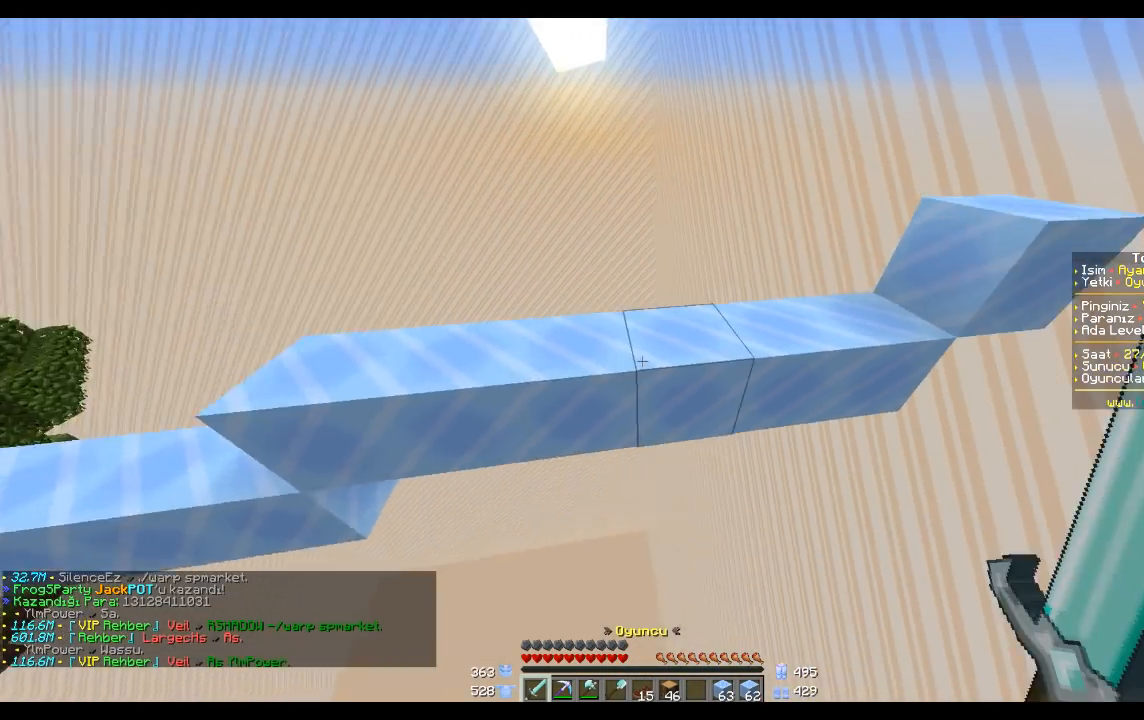
{"keys": ["d", "w"], "mouse": [], "events": [[100, "d", "down"], [301, "w", "down"]]}
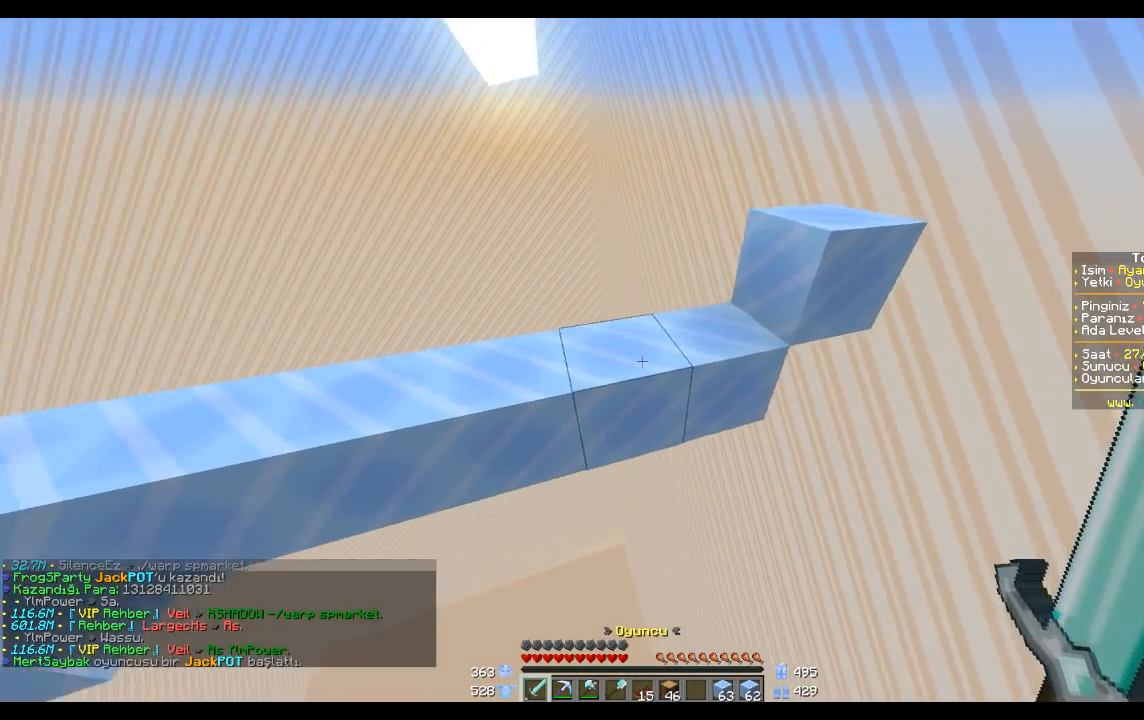
{"keys": [], "mouse": [], "events": [[167, "d", "up"], [167, "w", "up"]]}
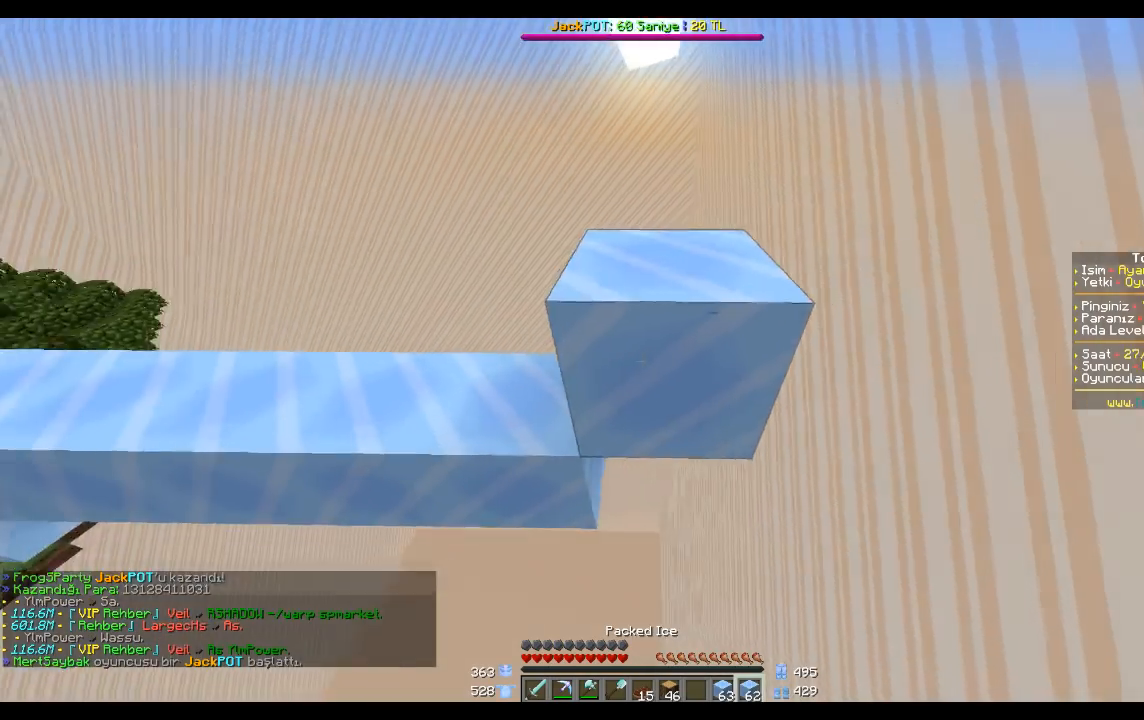
{"keys": [], "mouse": [], "events": [[167, "s", "down"], [401, "s", "up"]]}
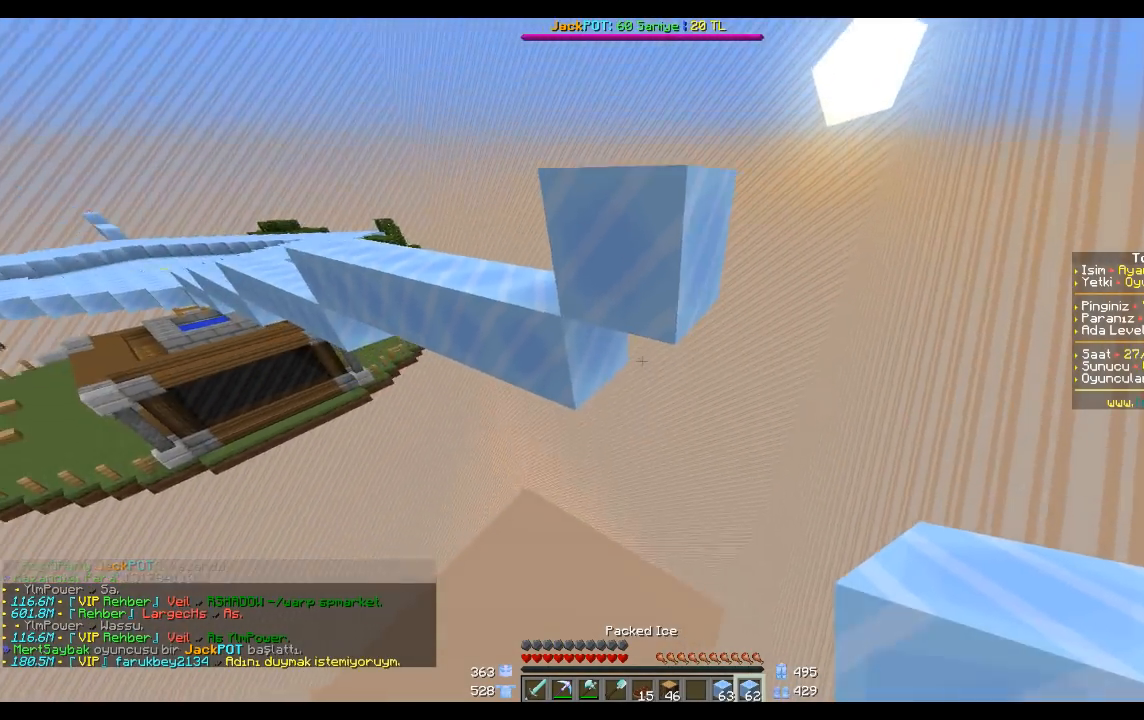
{"keys": [], "mouse": [], "events": [[267, "w", "down"], [300, "d", "down"], [367, "d", "up"], [400, "w", "up"]]}
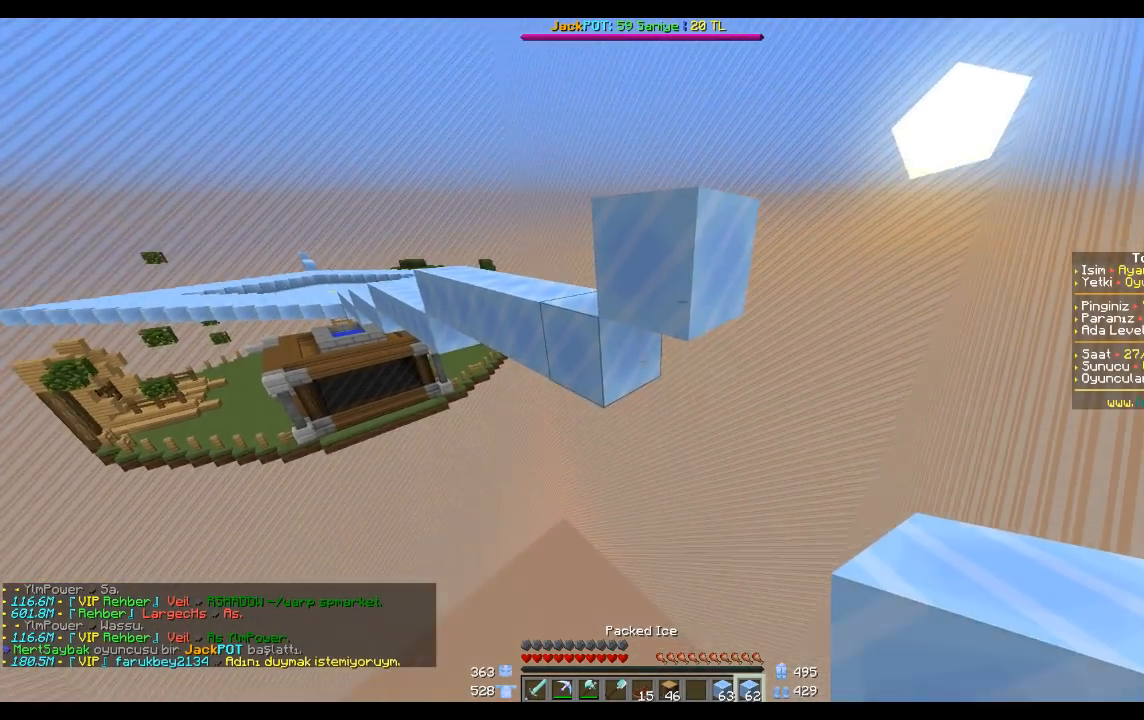
{"keys": [], "mouse": ["right"], "events": [[134, "mouse_right", "down"], [234, "mouse_right", "up"], [501, "mouse_right", "down"]]}
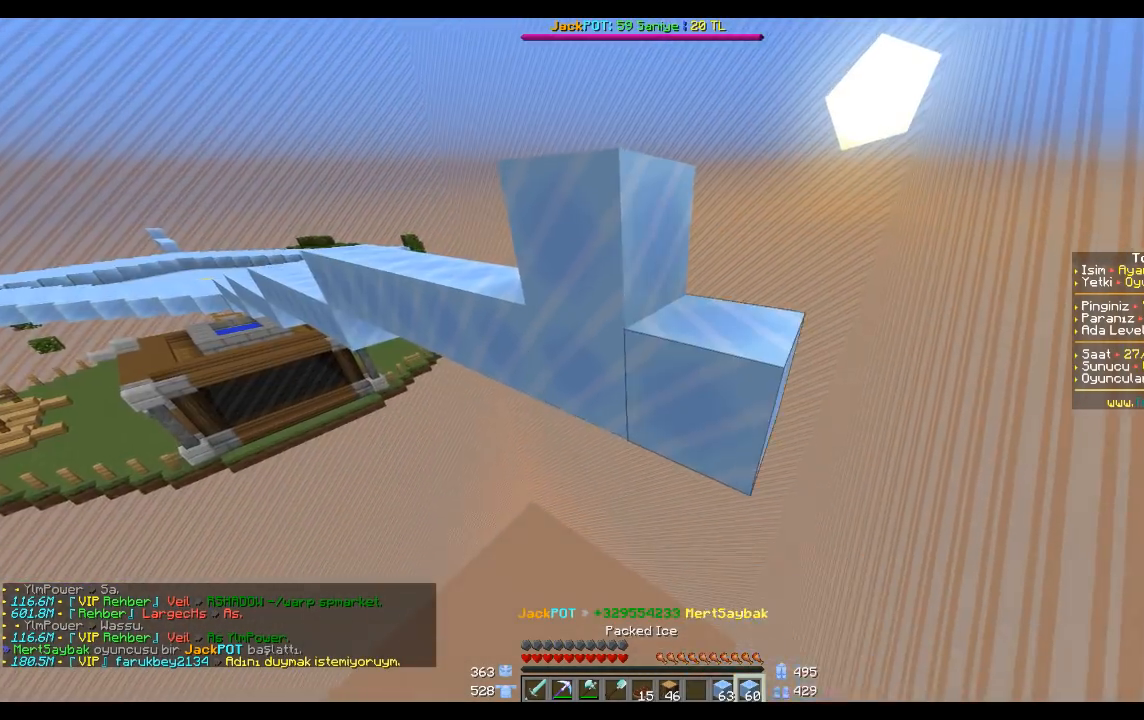
{"keys": [], "mouse": [], "events": [[100, "mouse_right", "up"], [100, "w", "down"], [167, "a", "down"], [267, "a", "up"], [300, "w", "up"]]}
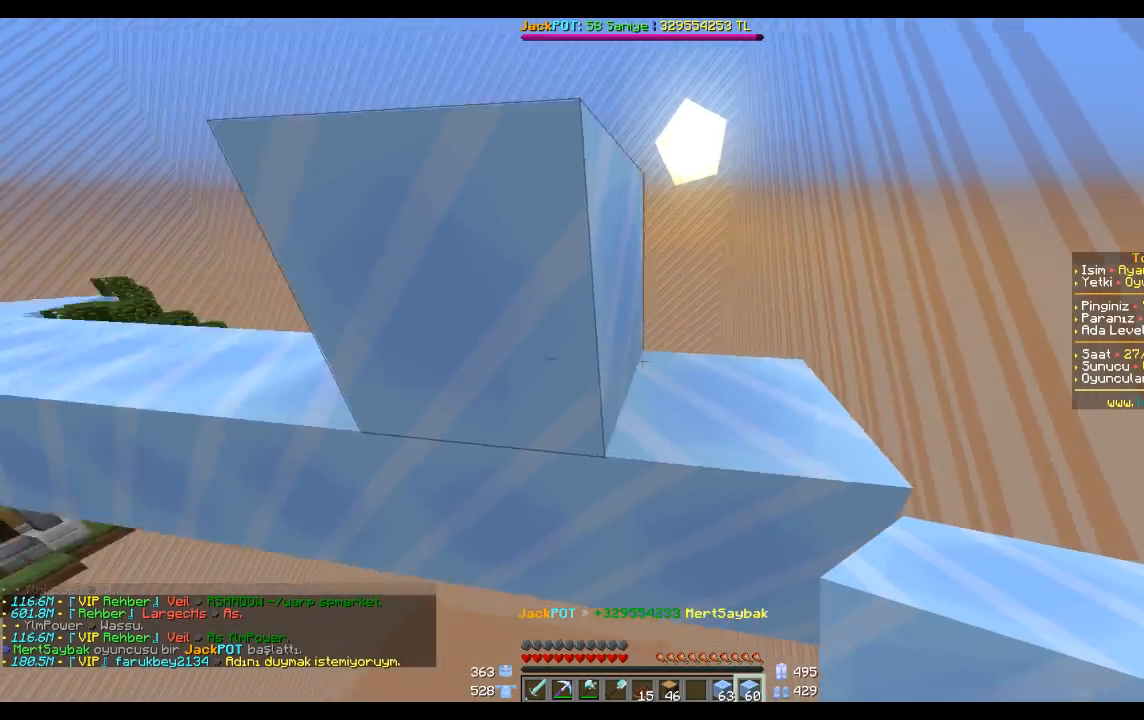
{"keys": [], "mouse": [], "events": [[201, "d", "down"], [301, "d", "up"], [301, "mouse_right", "down"], [401, "mouse_right", "up"]]}
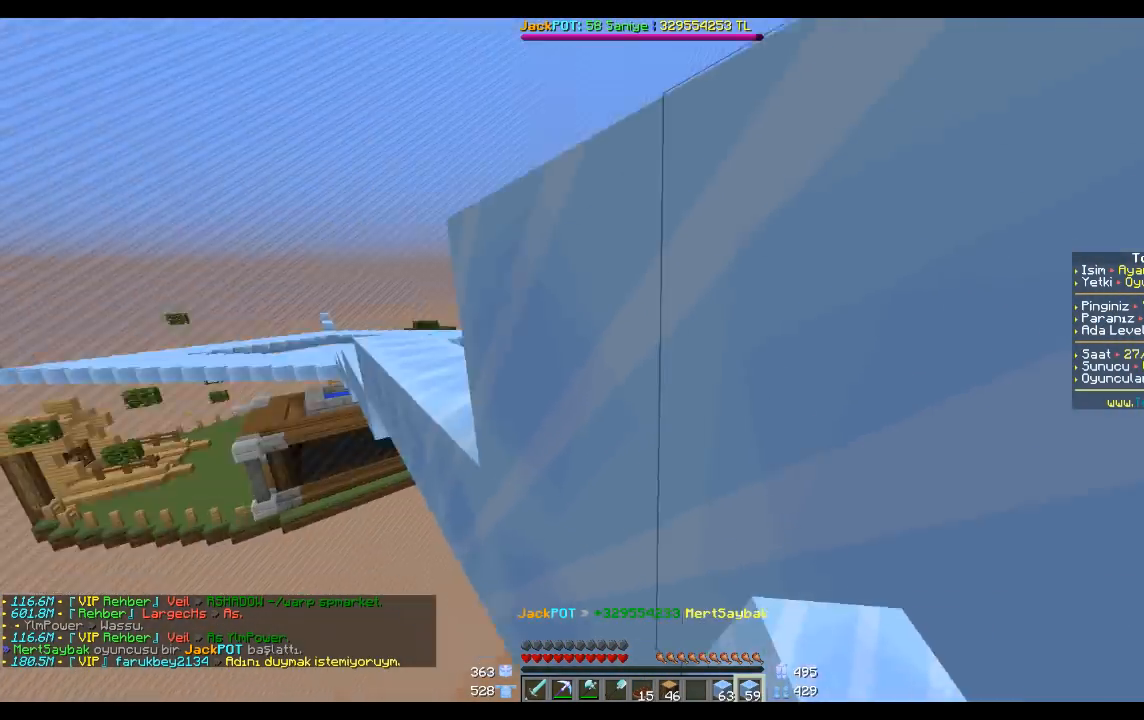
{"keys": [], "mouse": ["left"], "events": [[267, "mouse_left", "down"], [333, "w", "down"], [467, "w", "up"]]}
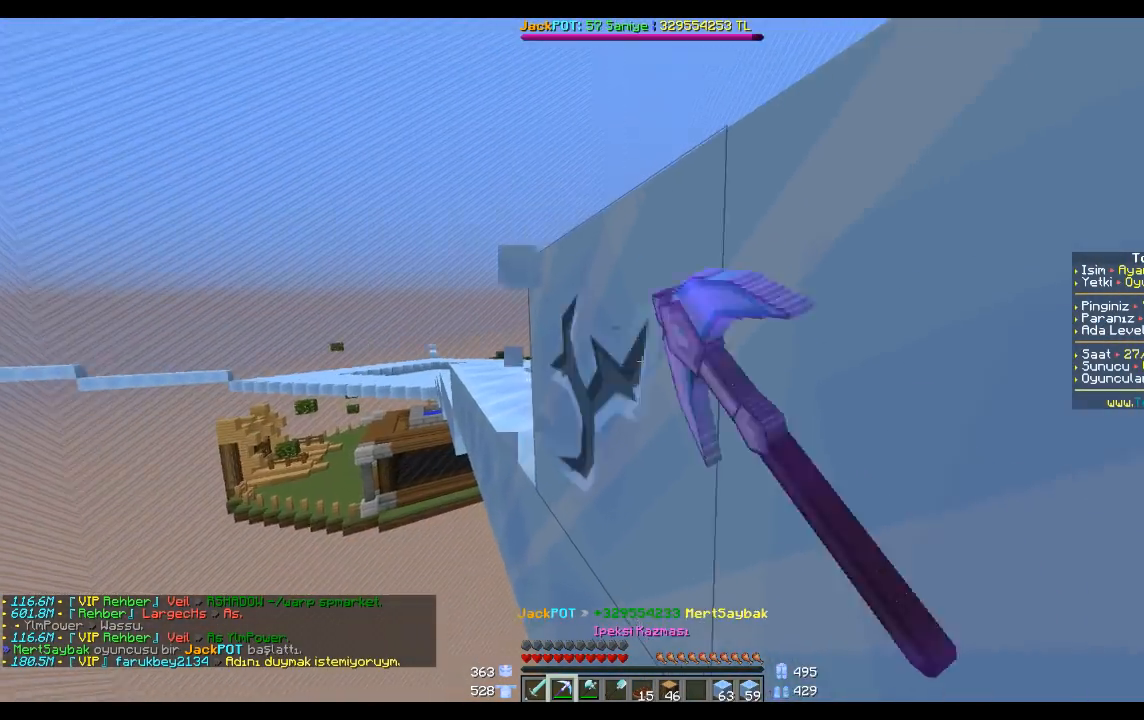
{"keys": [], "mouse": [], "events": [[367, "w", "down"], [401, "mouse_left", "up"], [501, "w", "up"]]}
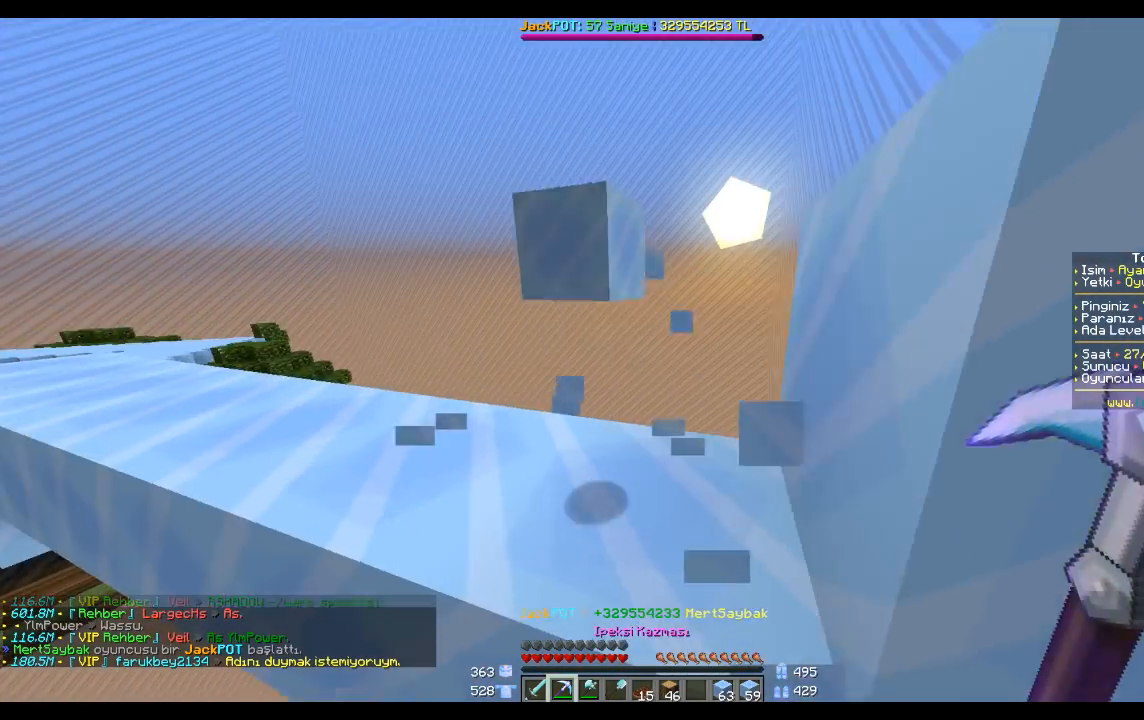
{"keys": ["d"], "mouse": [], "events": [[400, "d", "down"]]}
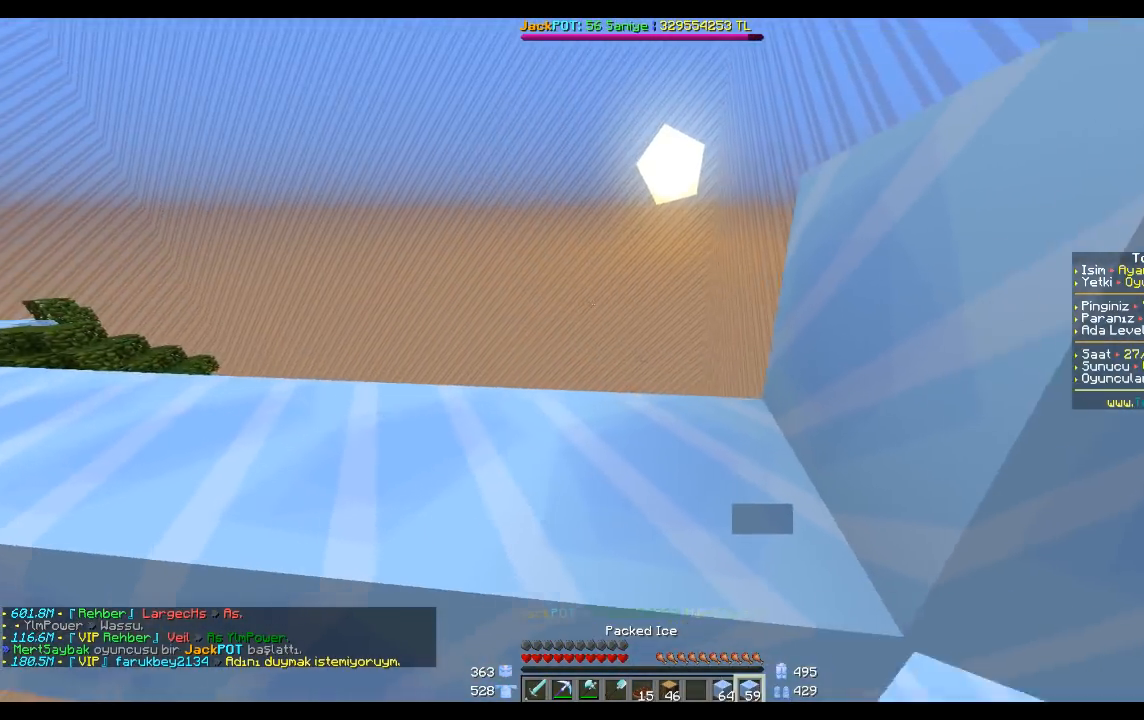
{"keys": ["s"], "mouse": [], "events": [[334, "d", "up"], [501, "s", "down"]]}
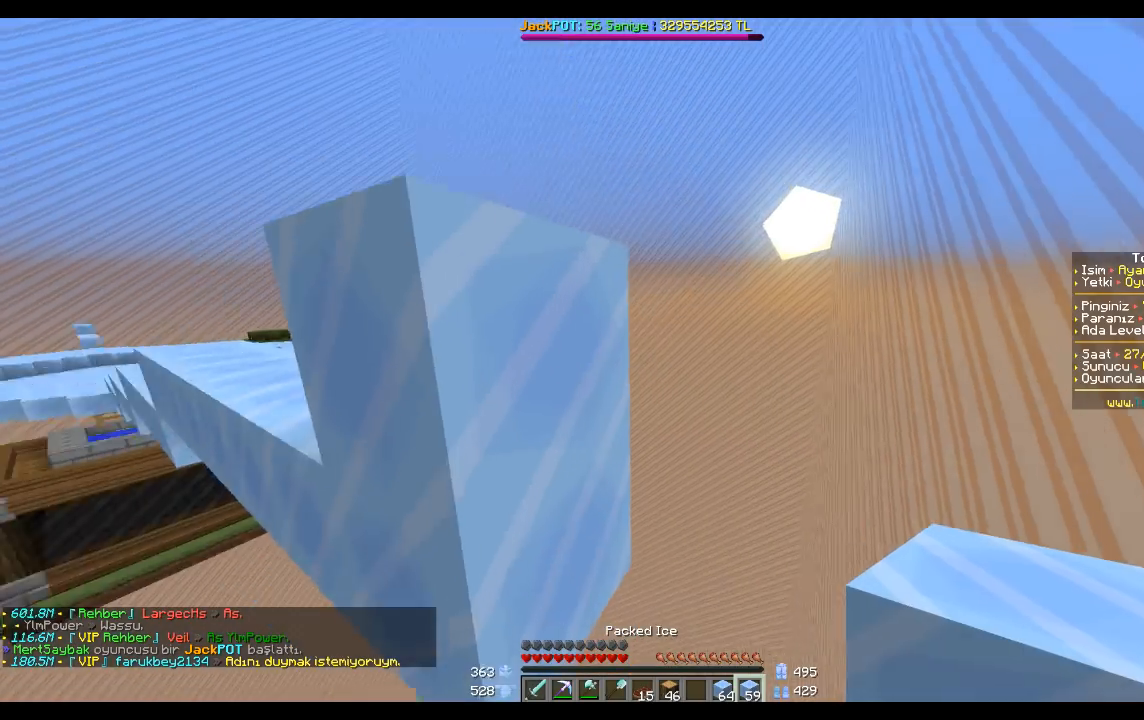
{"keys": [], "mouse": [], "events": [[100, "s", "up"], [267, "mouse_right", "down"], [334, "mouse_right", "up"]]}
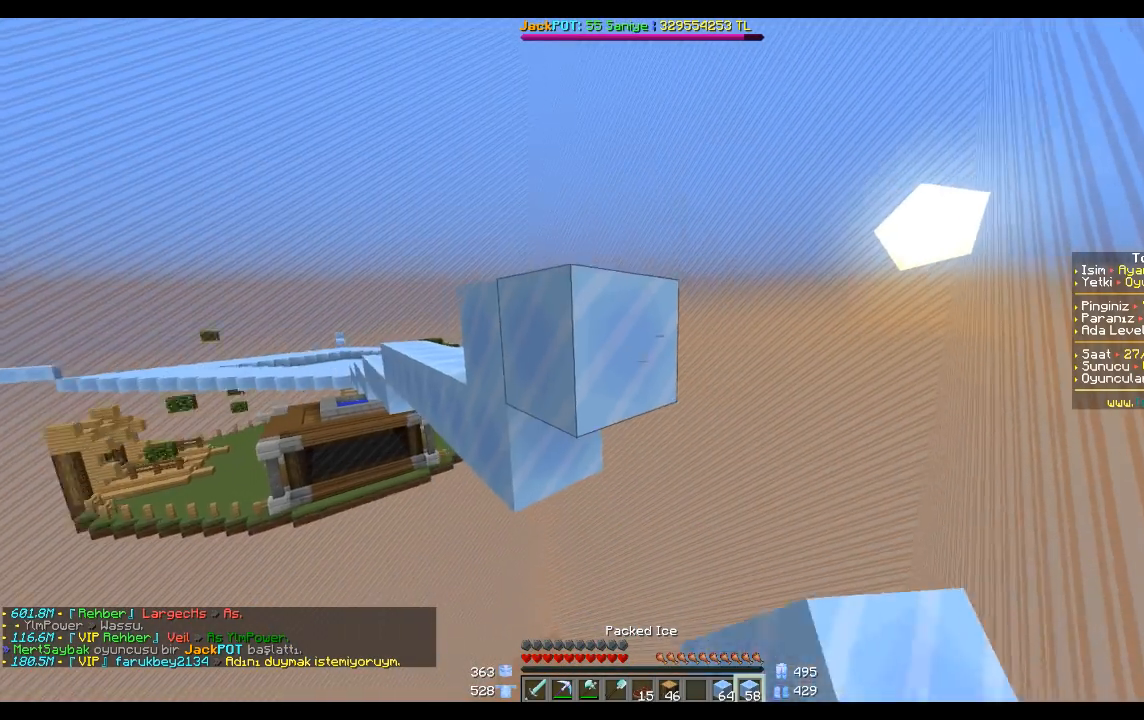
{"keys": [], "mouse": ["right"], "events": [[134, "mouse_right", "down"], [234, "mouse_right", "up"], [501, "mouse_right", "down"]]}
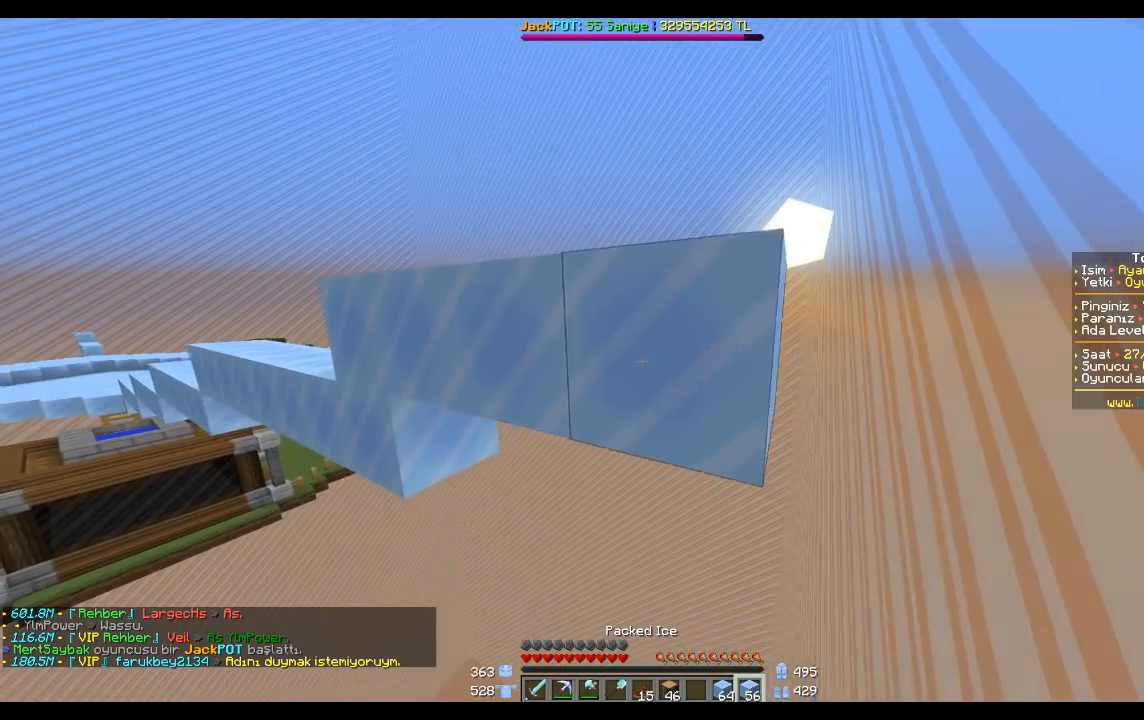
{"keys": ["space"], "mouse": [], "events": [[33, "a", "down"], [100, "mouse_right", "up"], [200, "a", "up"], [400, "w", "down"], [467, "space", "down"], [500, "w", "up"]]}
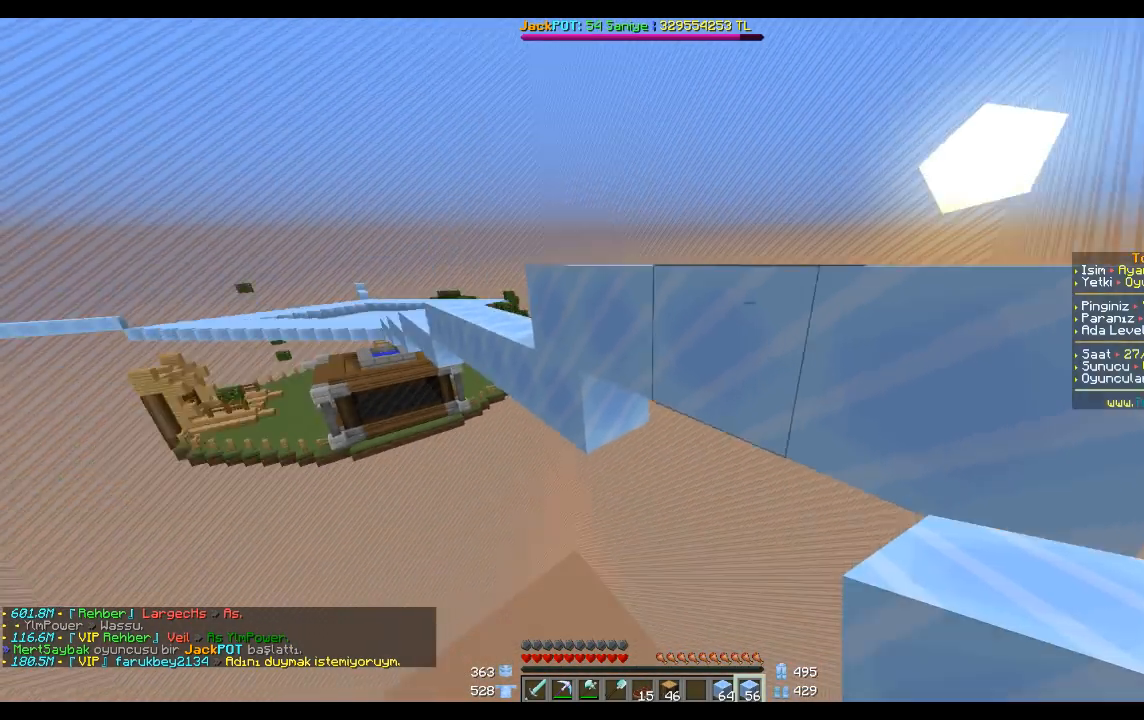
{"keys": ["w"], "mouse": [], "events": [[100, "space", "up"], [301, "w", "down"], [334, "a", "down"], [467, "a", "up"]]}
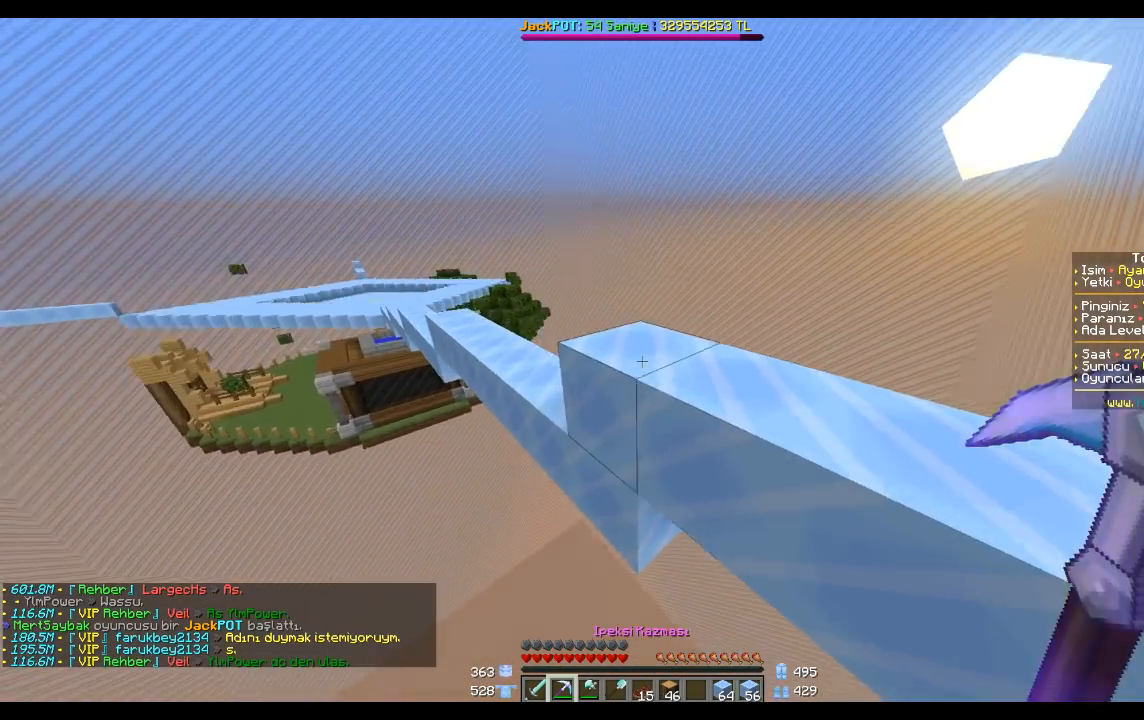
{"keys": ["w"], "mouse": ["left"], "events": [[133, "mouse_left", "down"], [133, "w", "up"], [434, "w", "down"]]}
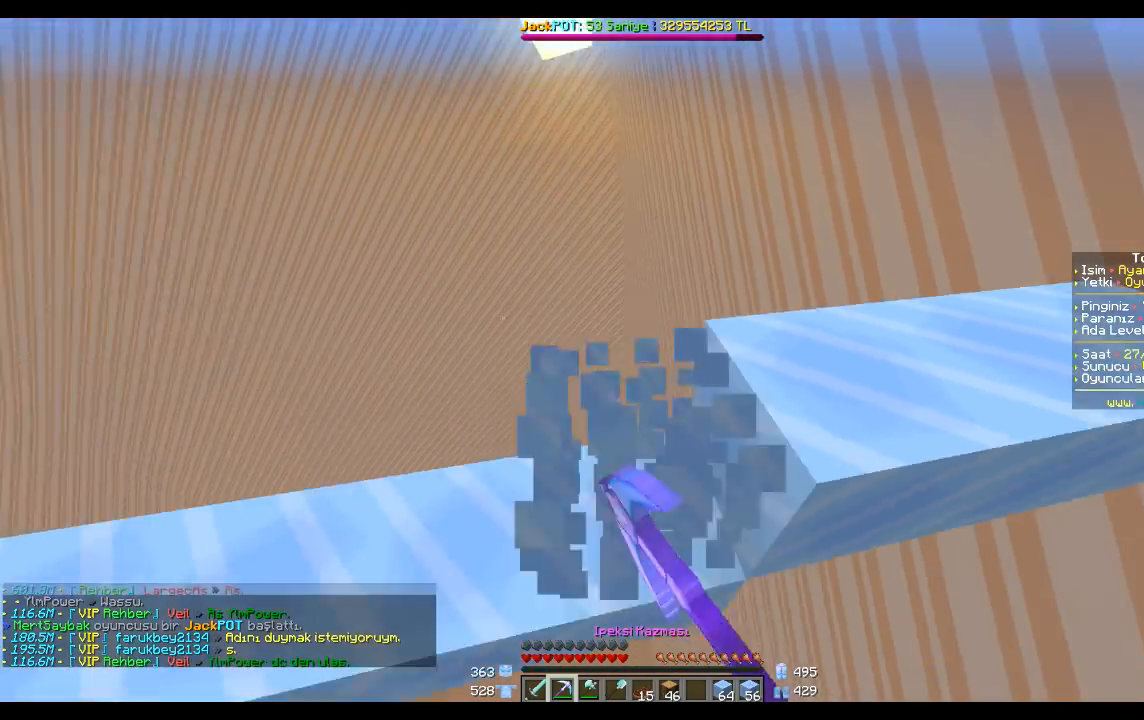
{"keys": [], "mouse": [], "events": [[34, "w", "up"], [201, "w", "down"], [301, "mouse_left", "up"], [334, "w", "up"]]}
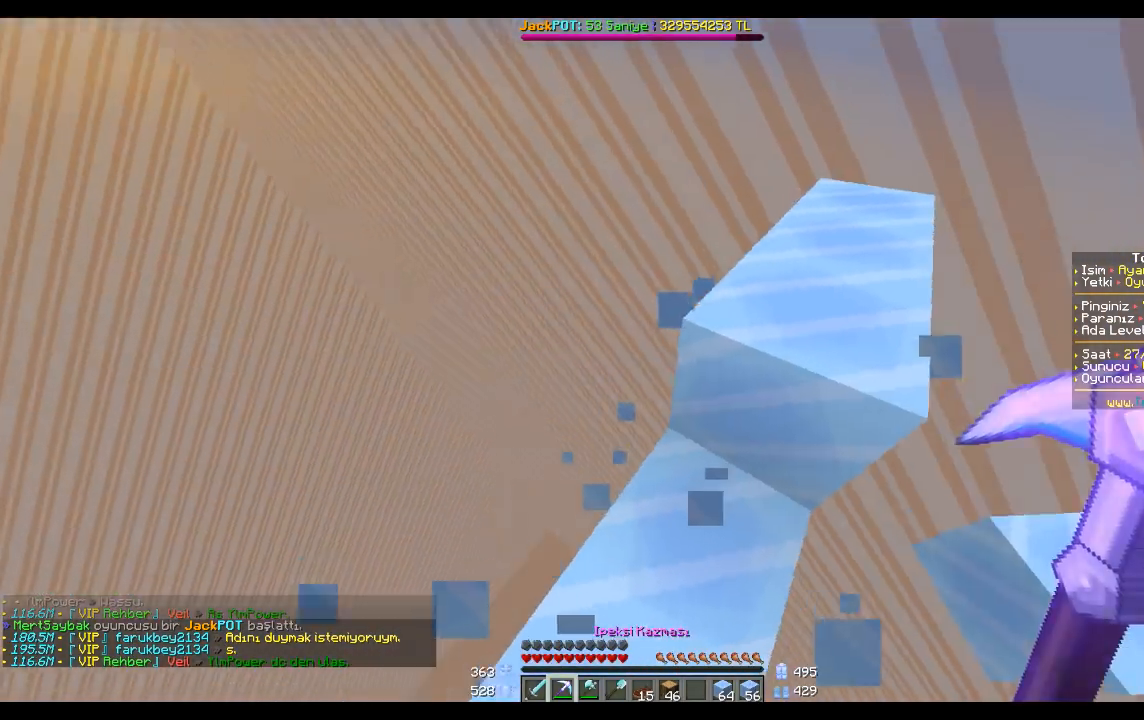
{"keys": ["d"], "mouse": [], "events": [[434, "d", "down"]]}
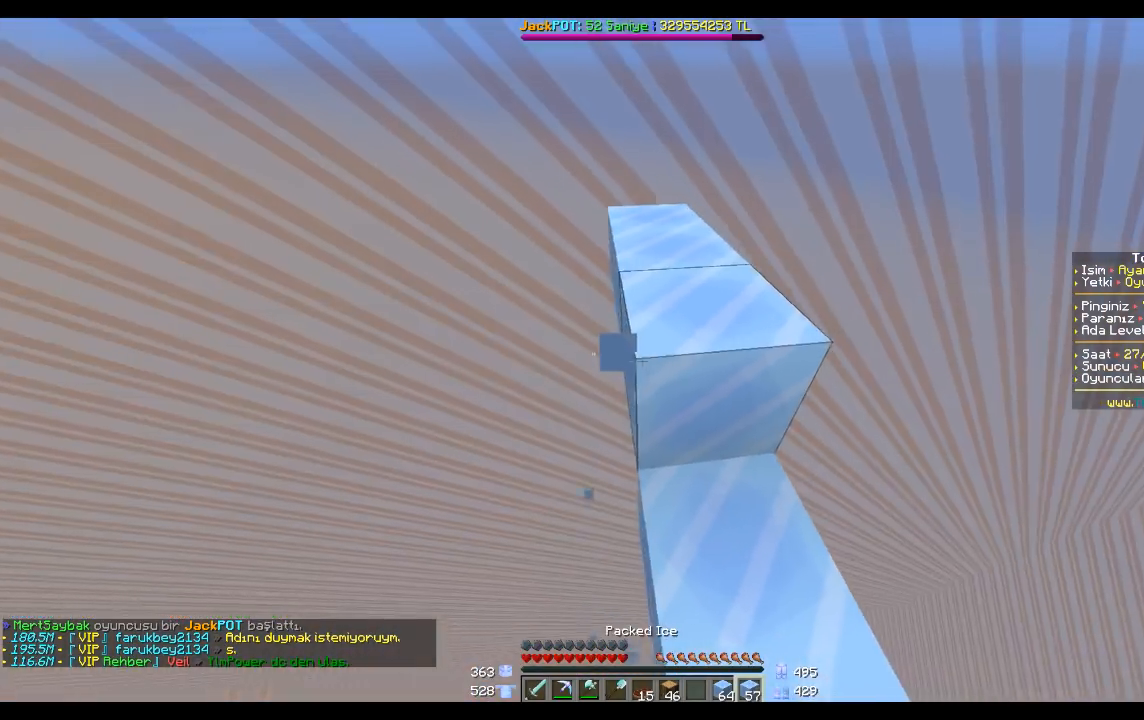
{"keys": ["d", "w"], "mouse": [], "events": [[201, "w", "down"]]}
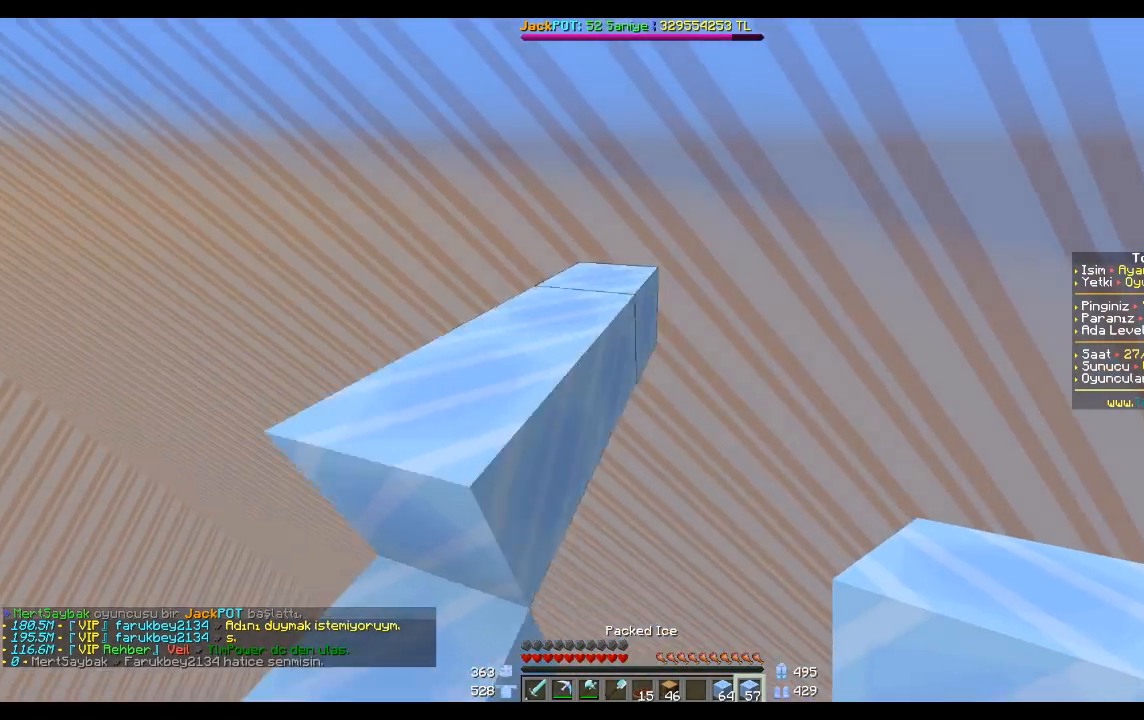
{"keys": ["w"], "mouse": [], "events": [[500, "d", "up"]]}
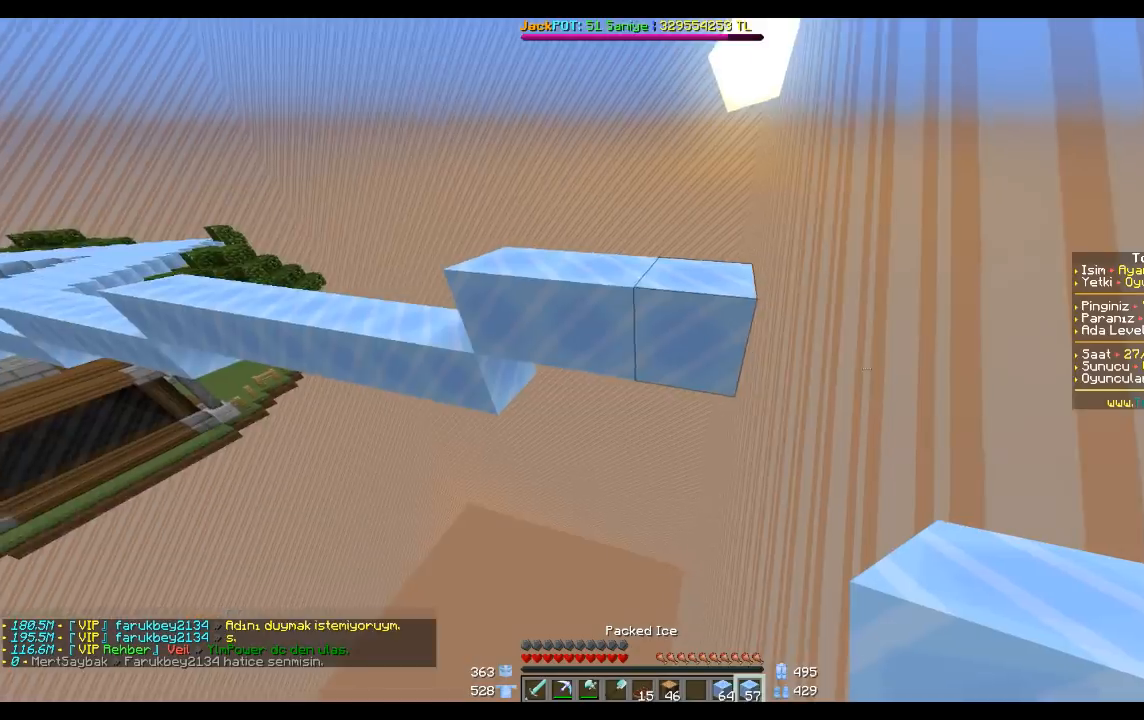
{"keys": [], "mouse": [], "events": [[67, "w", "up"]]}